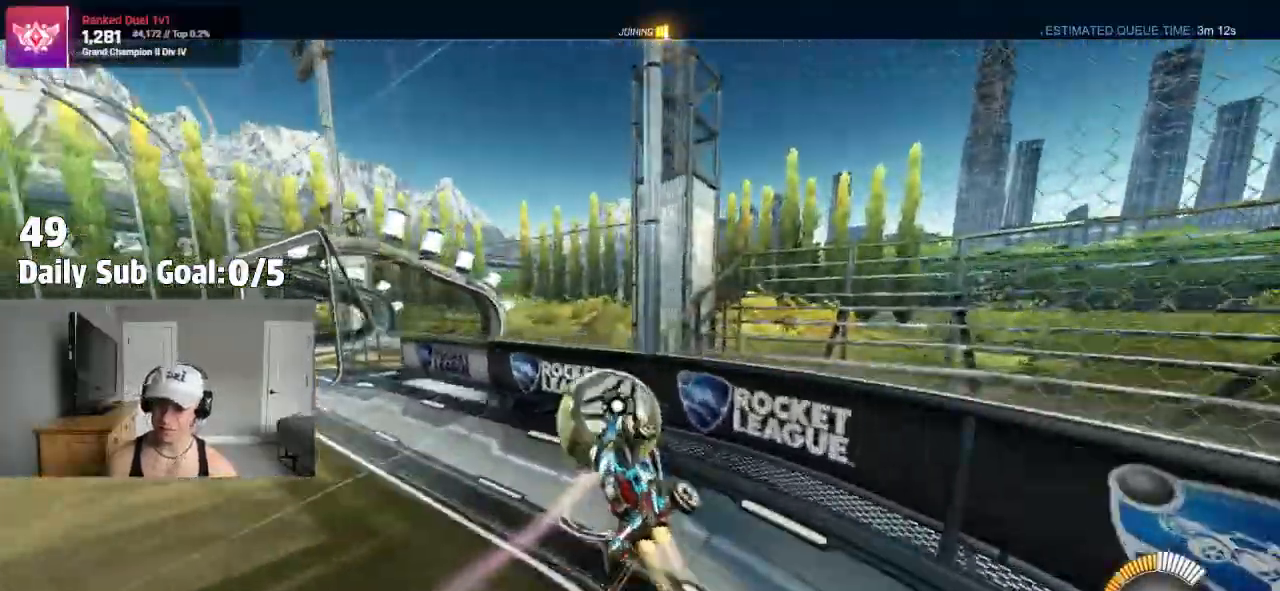
Gameplay with a controller (PlayStation layout); each line is a JSON object with the inputs held at the frame after it. "events" lists button and stick changes between this image and that frame as [ms after this image, input, new state], when the widget could be followed in between.
{"buttons": [], "left_stick": "center", "right_stick": "center", "events": [[17, "R2", "up"], [17, "left_stick", "up"], [50, "CROSS", "down"], [100, "left_stick", "right"], [383, "CROSS", "up"], [433, "R1", "down"], [433, "left_stick", "center"], [500, "R1", "up"]]}
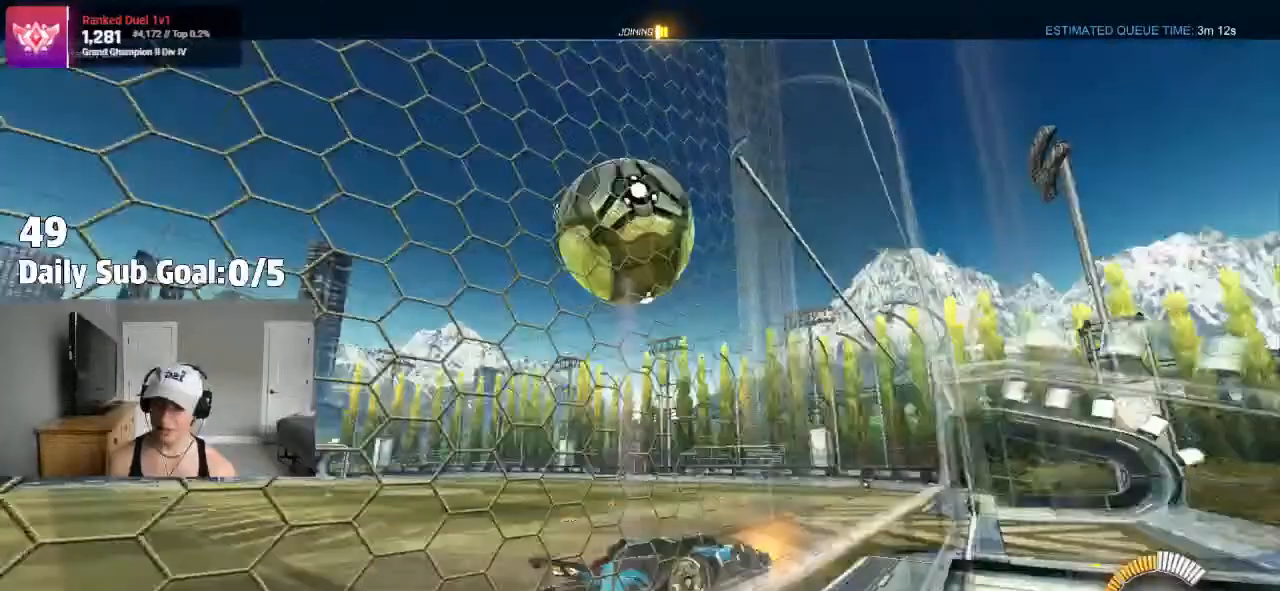
{"buttons": [], "left_stick": "right", "right_stick": "center", "events": [[83, "left_stick", "right"]]}
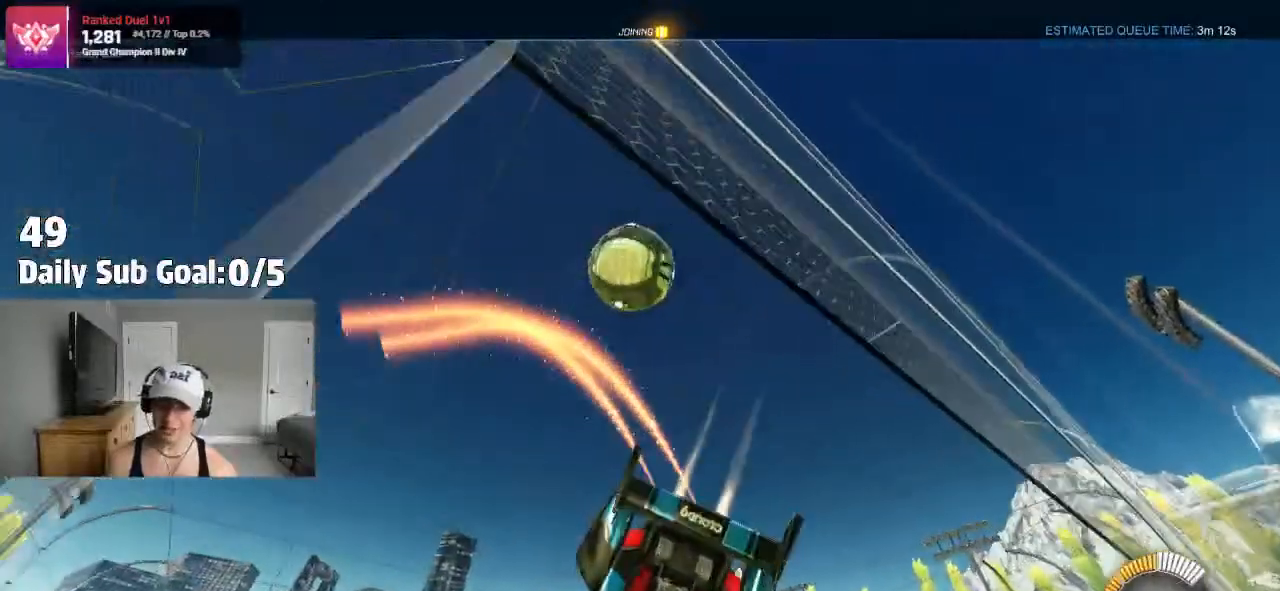
{"buttons": ["L1", "R2"], "left_stick": "right", "right_stick": "center", "events": [[317, "R1", "down"], [483, "L1", "down"], [483, "R1", "up"], [483, "R2", "down"]]}
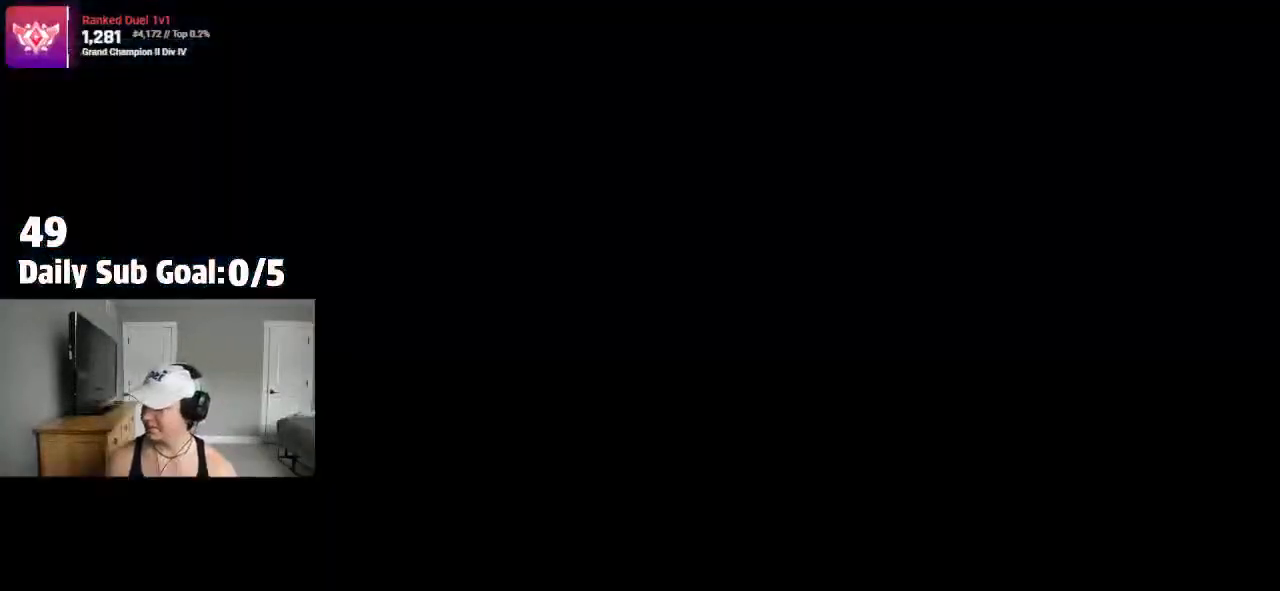
{"buttons": [], "left_stick": "center", "right_stick": "center"}
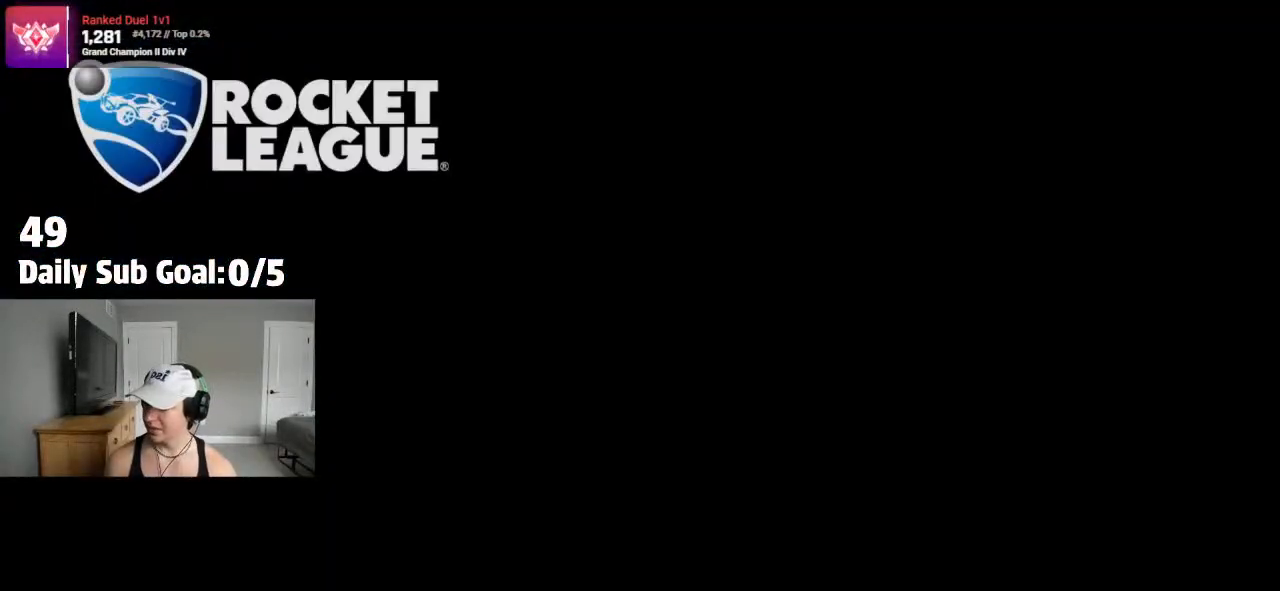
{"buttons": ["L1", "L3"], "left_stick": "left", "right_stick": "center"}
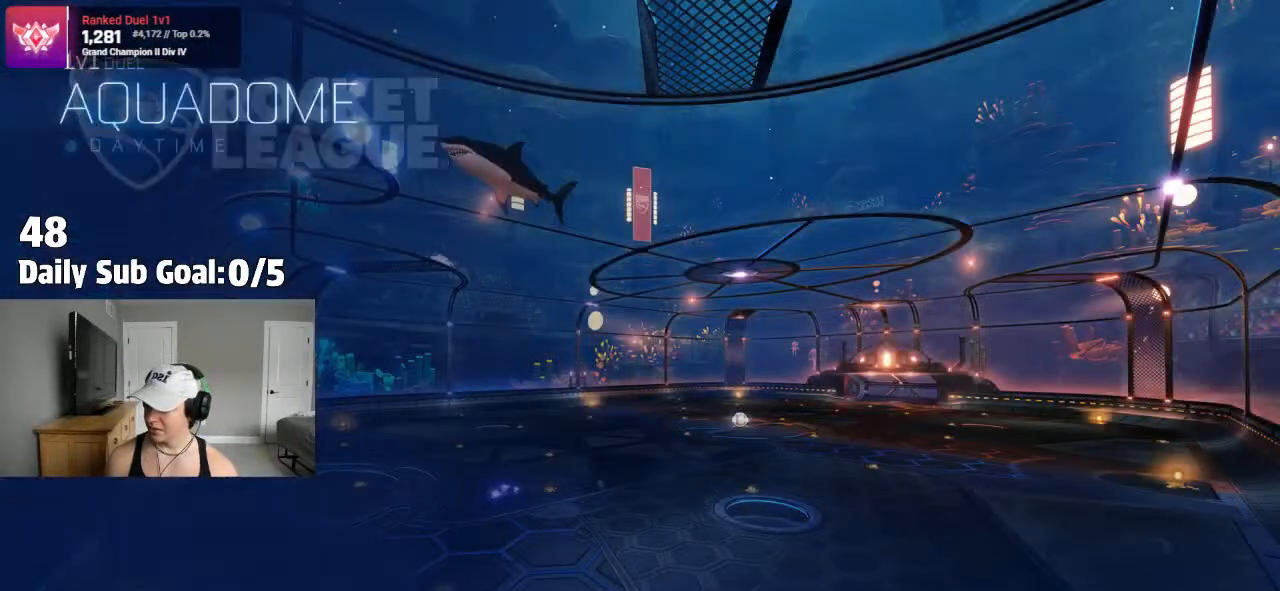
{"buttons": [], "left_stick": "center", "right_stick": "center", "events": [[67, "L3", "up"], [67, "left_stick", "up-left"], [100, "TRIANGLE", "down"], [150, "TRIANGLE", "up"], [250, "L3", "down"], [250, "TRIANGLE", "down"], [333, "L3", "up"], [333, "left_stick", "up"], [400, "L1", "up"], [450, "TRIANGLE", "up"], [500, "left_stick", "center"]]}
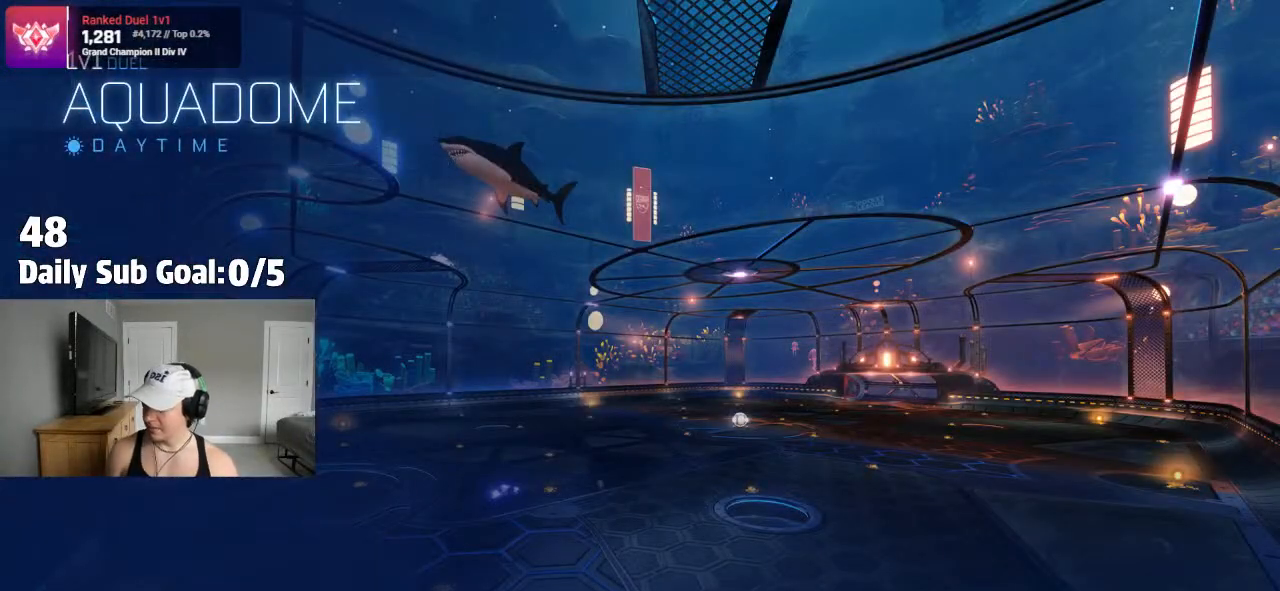
{"buttons": [], "left_stick": "center", "right_stick": "center", "events": []}
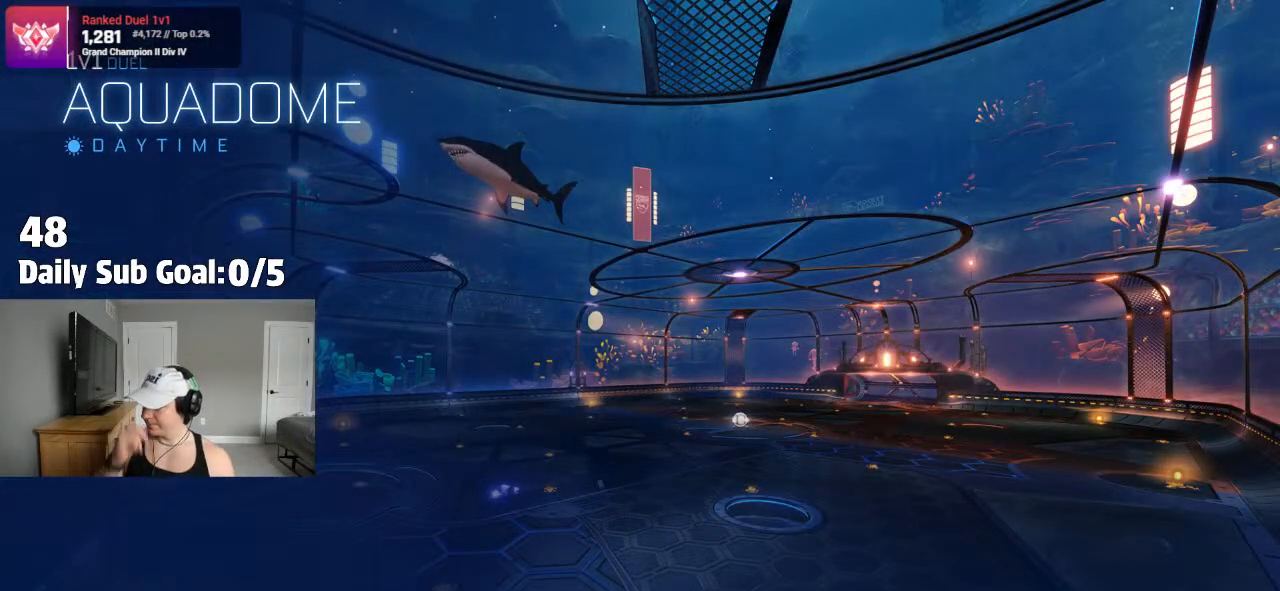
{"buttons": [], "left_stick": "center", "right_stick": "center", "events": []}
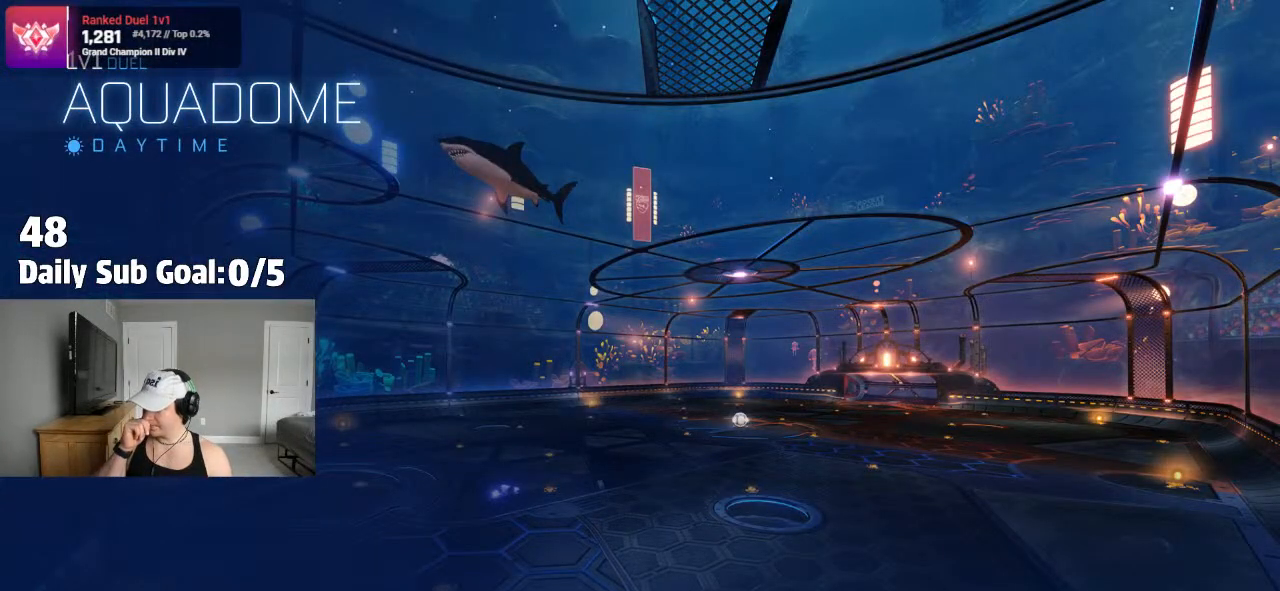
{"buttons": [], "left_stick": "center", "right_stick": "center", "events": []}
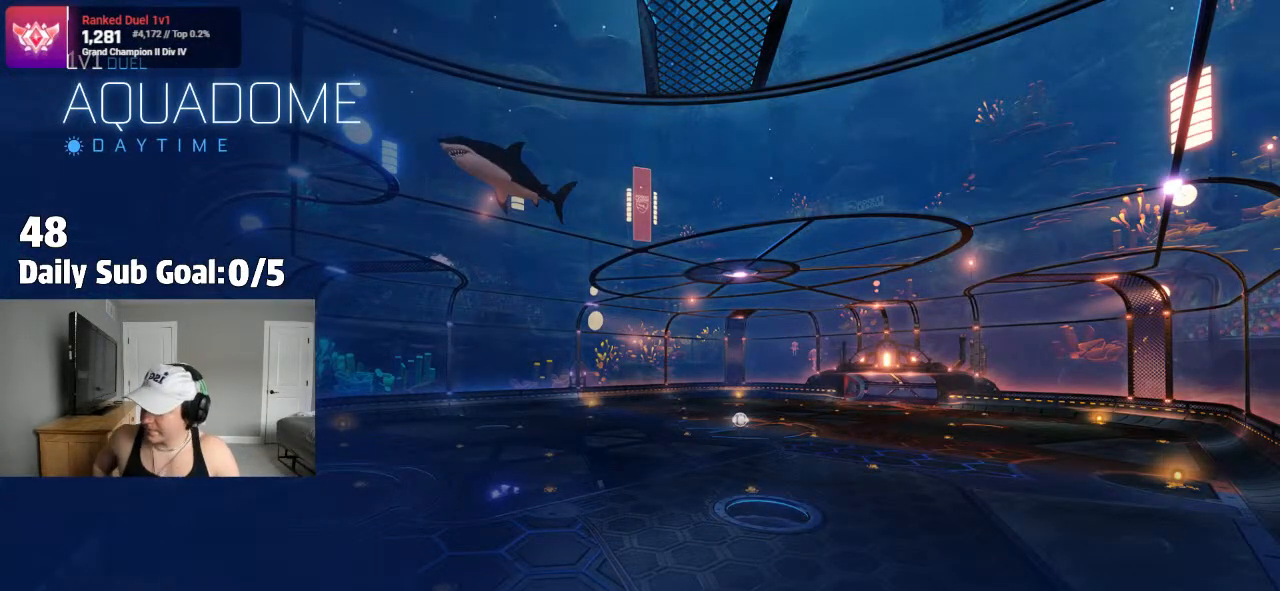
{"buttons": [], "left_stick": "center", "right_stick": "center", "events": []}
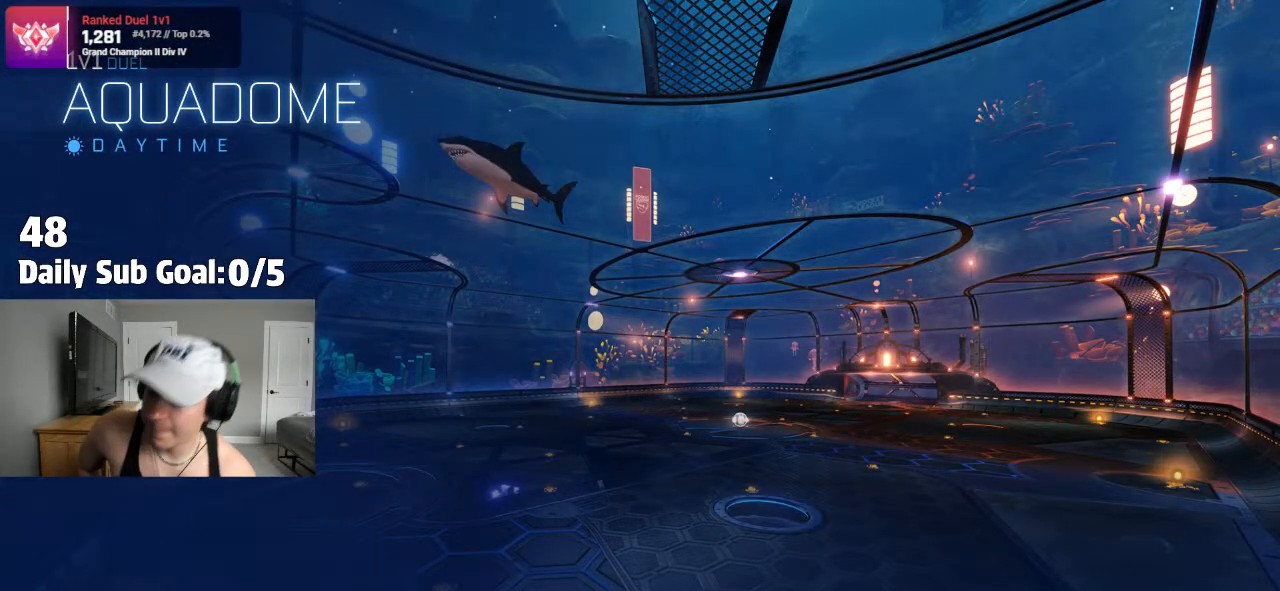
{"buttons": [], "left_stick": "center", "right_stick": "center", "events": []}
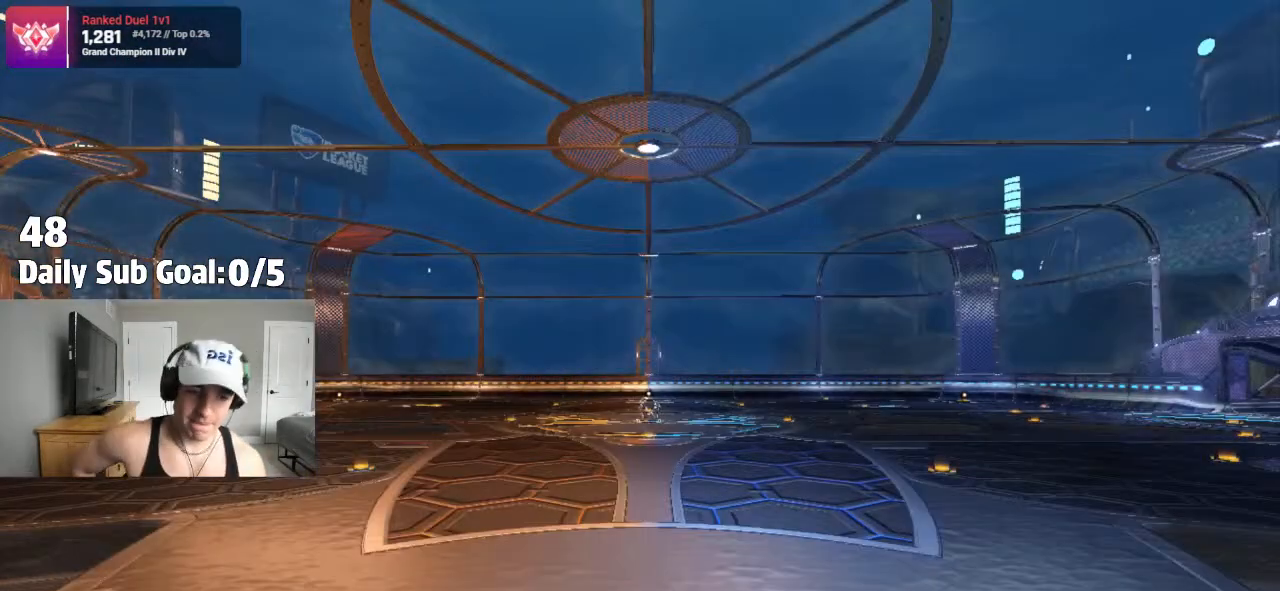
{"buttons": [], "left_stick": "center", "right_stick": "center", "events": []}
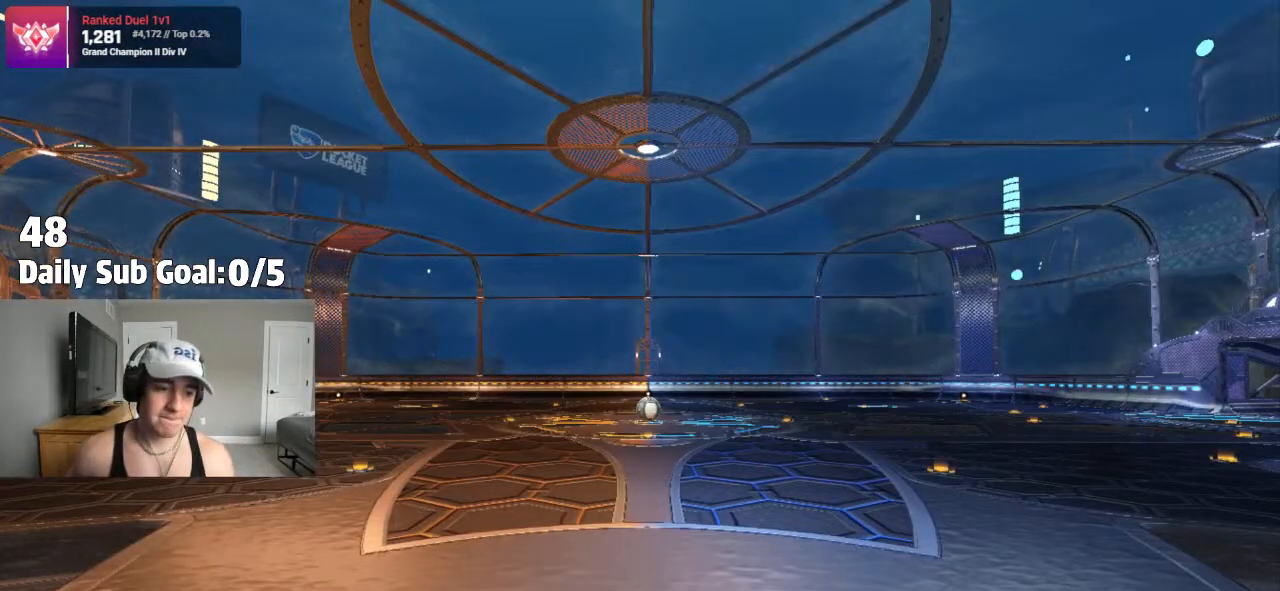
{"buttons": [], "left_stick": "center", "right_stick": "center", "events": []}
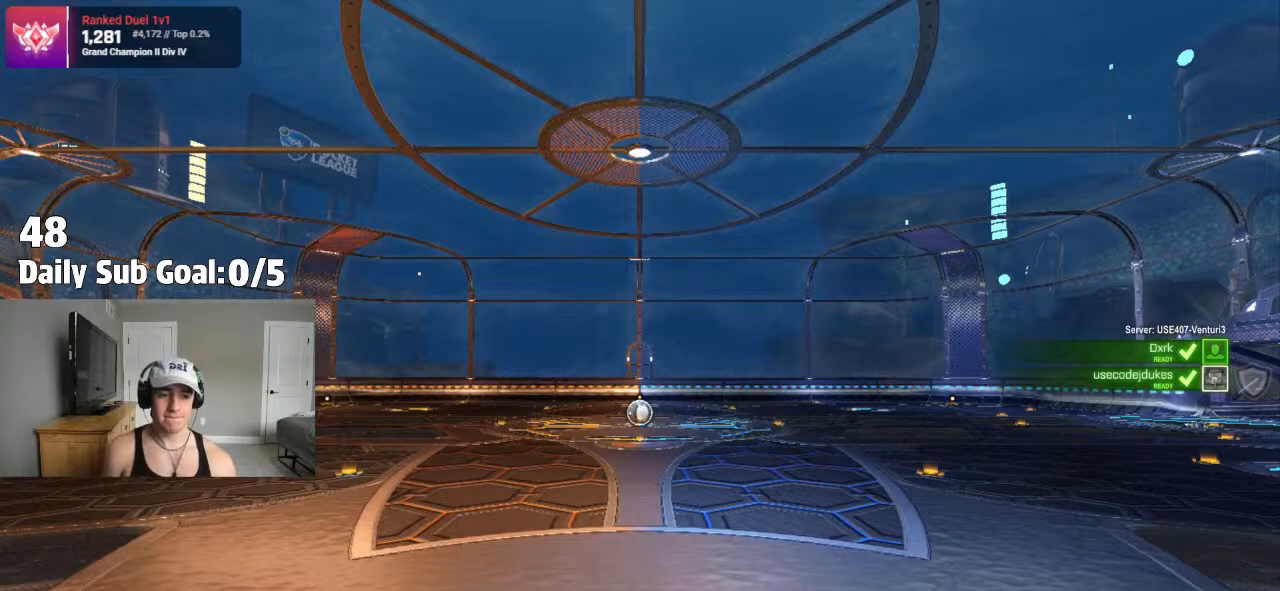
{"buttons": [], "left_stick": "center", "right_stick": "center"}
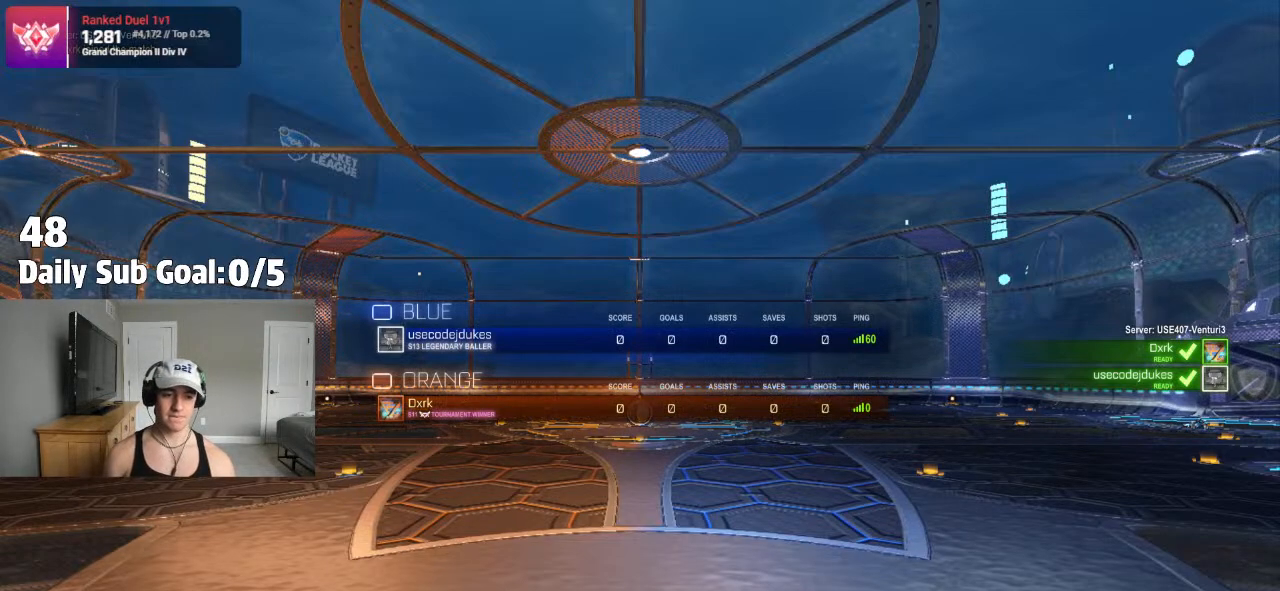
{"buttons": [], "left_stick": "center", "right_stick": "center", "events": [[50, "TRIANGLE", "down"], [167, "TRIANGLE", "up"]]}
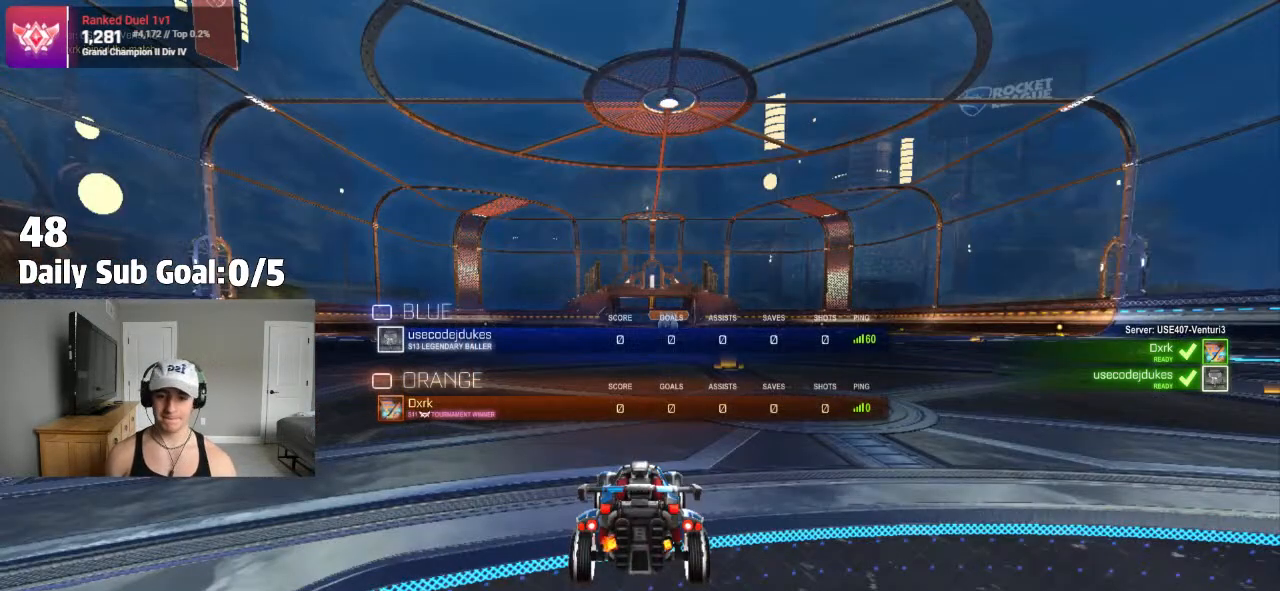
{"buttons": [], "left_stick": "center", "right_stick": "center", "events": []}
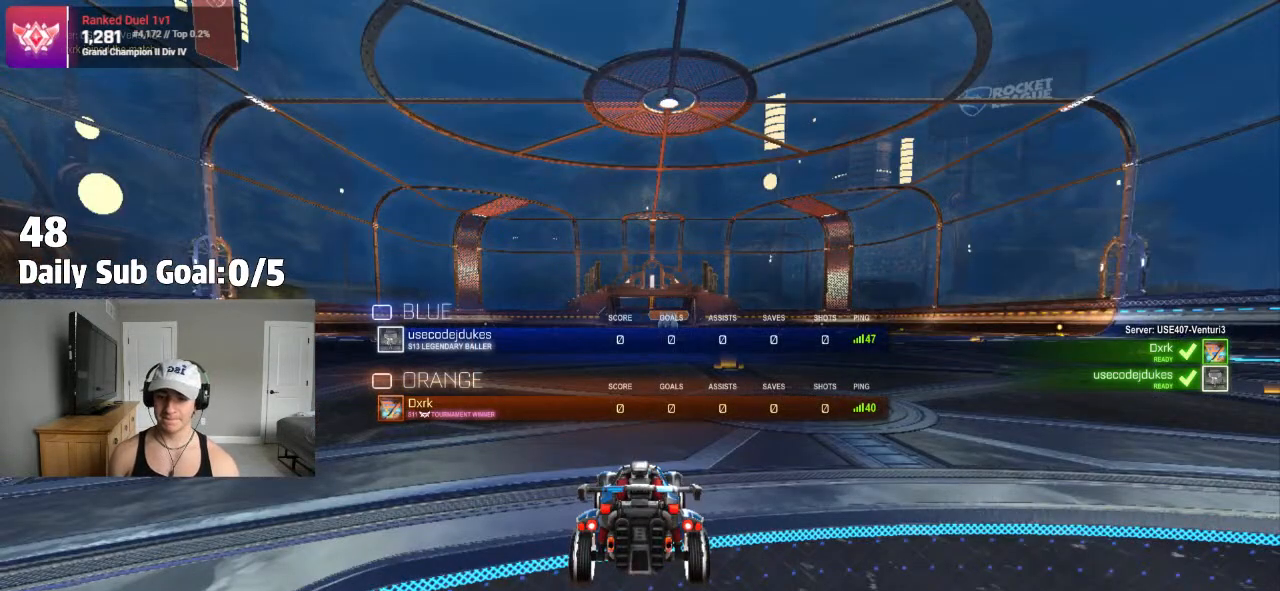
{"buttons": [], "left_stick": "center", "right_stick": "center", "events": []}
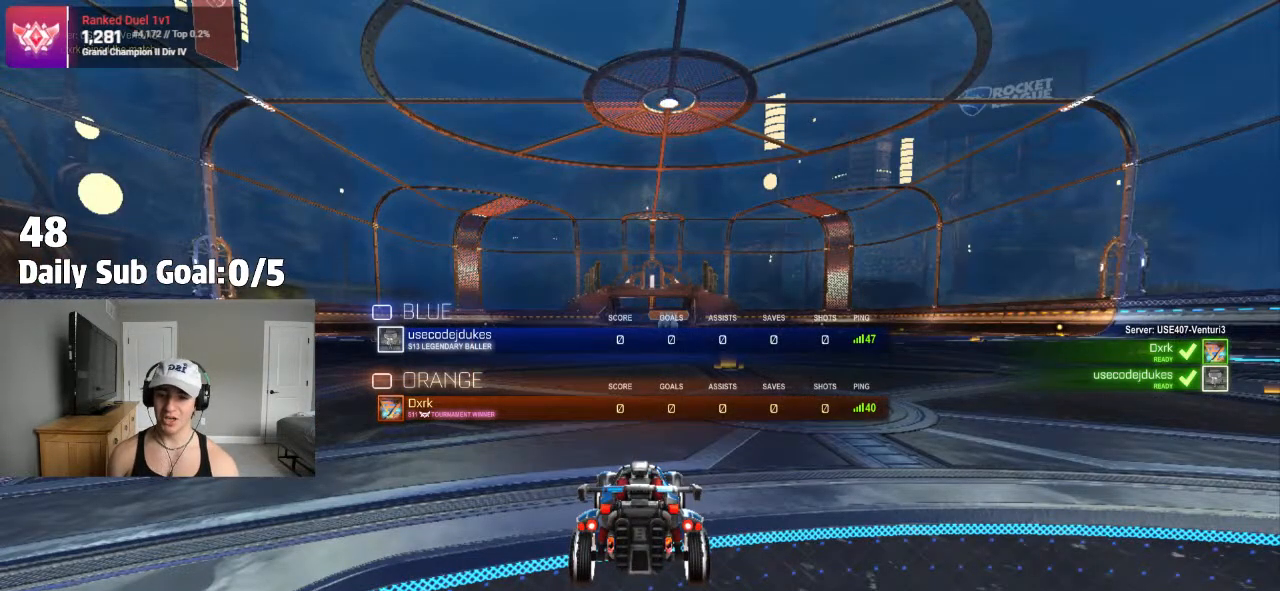
{"buttons": [], "left_stick": "center", "right_stick": "center", "events": []}
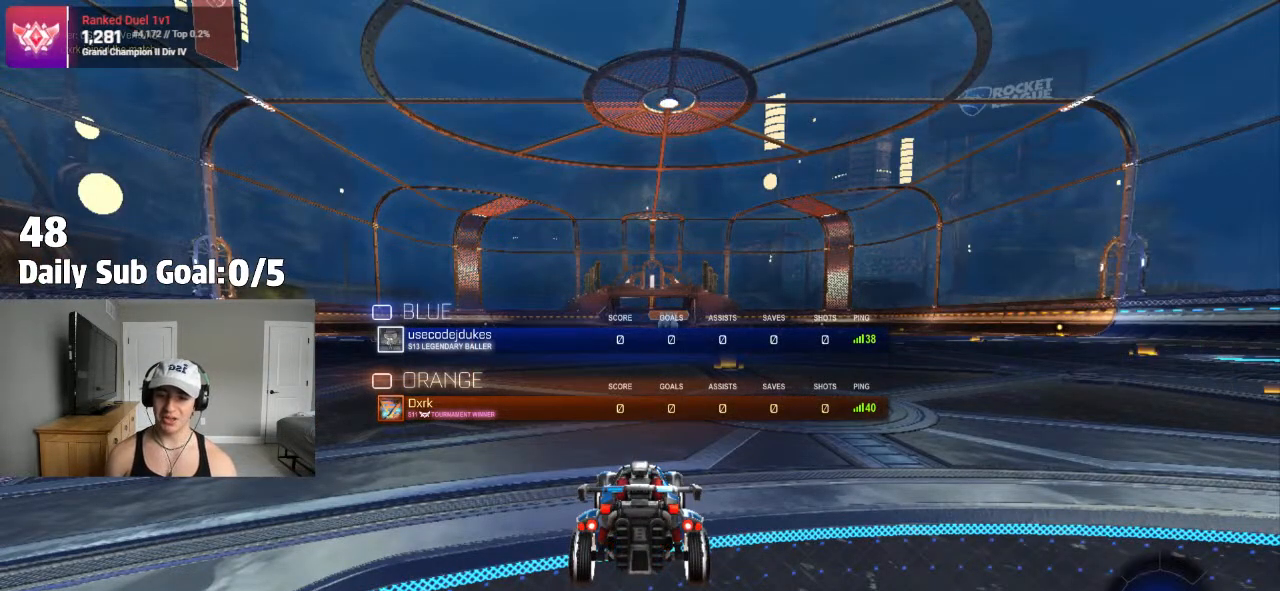
{"buttons": [], "left_stick": "center", "right_stick": "center", "events": []}
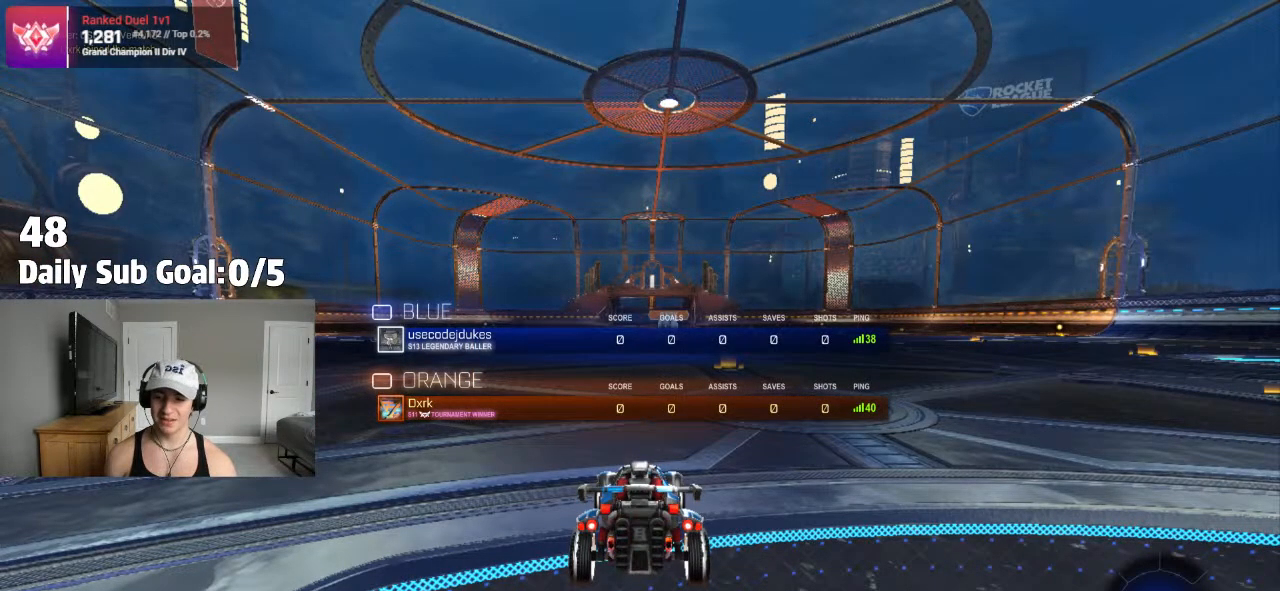
{"buttons": [], "left_stick": "center", "right_stick": "center", "events": []}
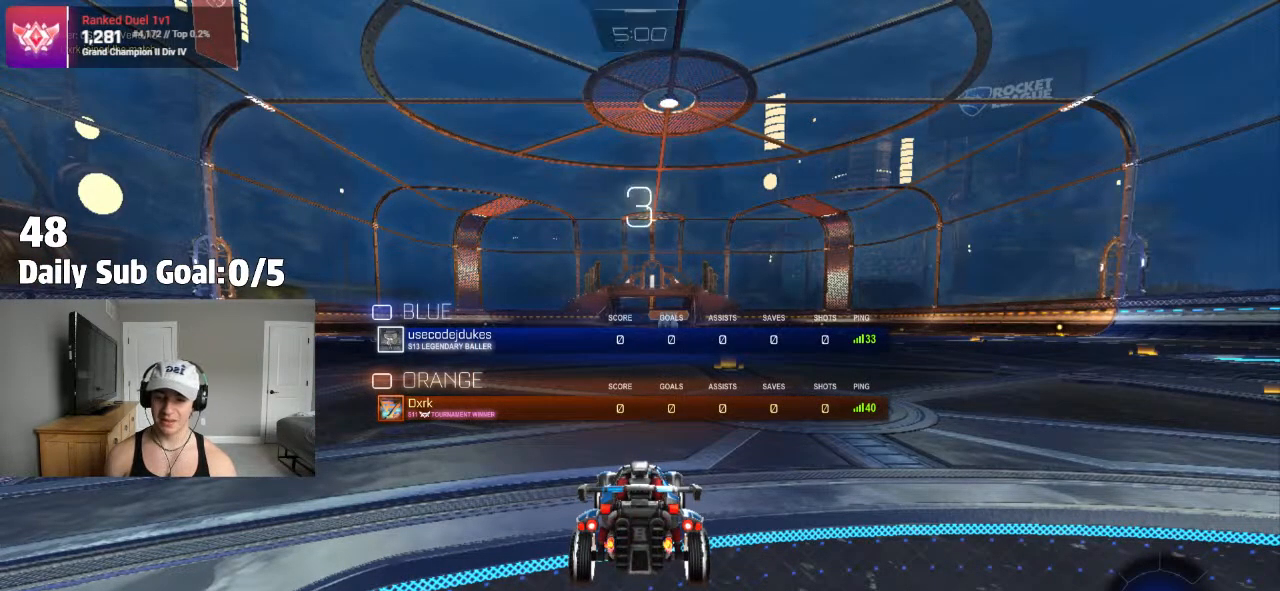
{"buttons": ["TRIANGLE"], "left_stick": "center", "right_stick": "center", "events": [[467, "TRIANGLE", "down"]]}
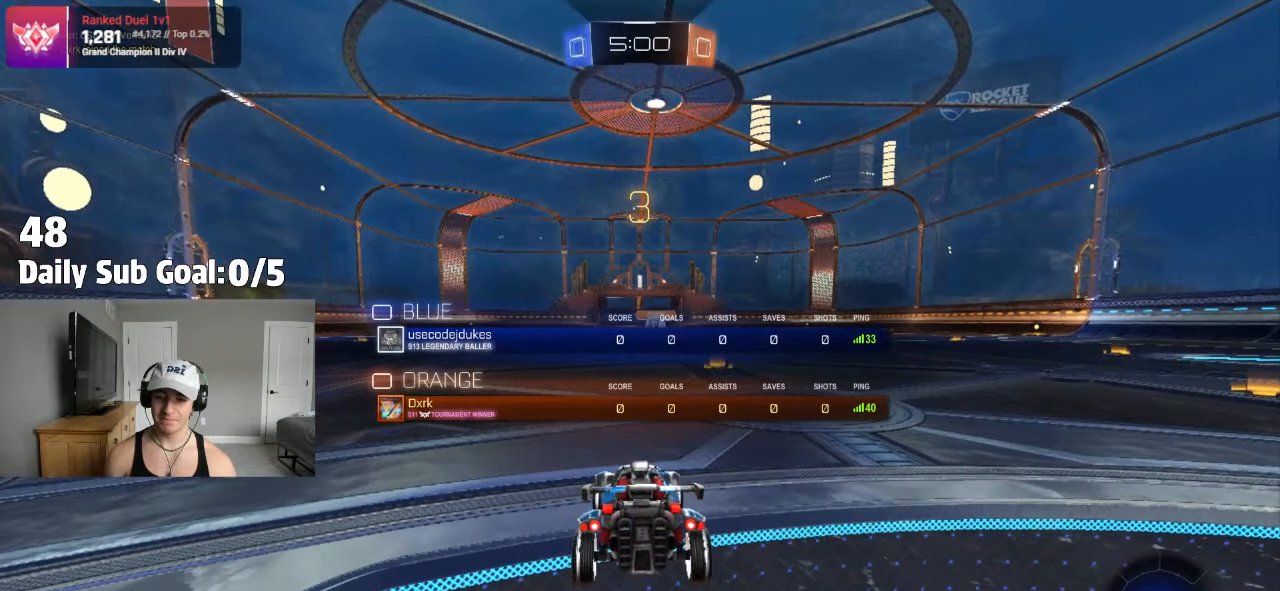
{"buttons": [], "left_stick": "center", "right_stick": "center", "events": [[83, "TRIANGLE", "up"]]}
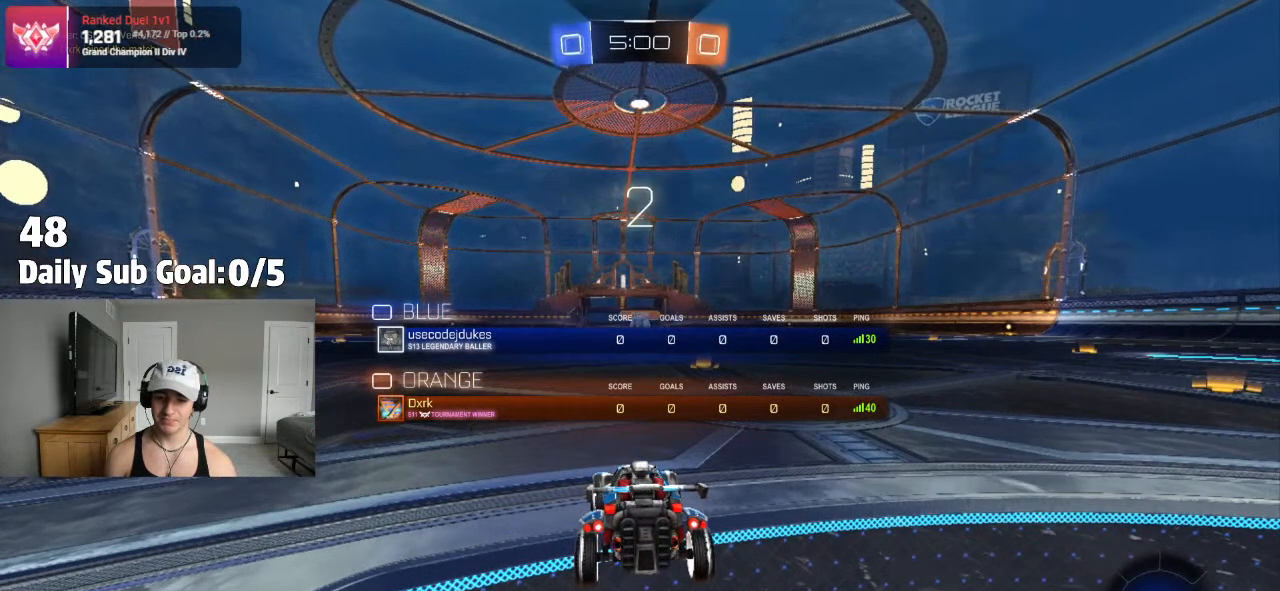
{"buttons": [], "left_stick": "center", "right_stick": "center", "events": [[200, "SELECT", "down"], [500, "SELECT", "up"]]}
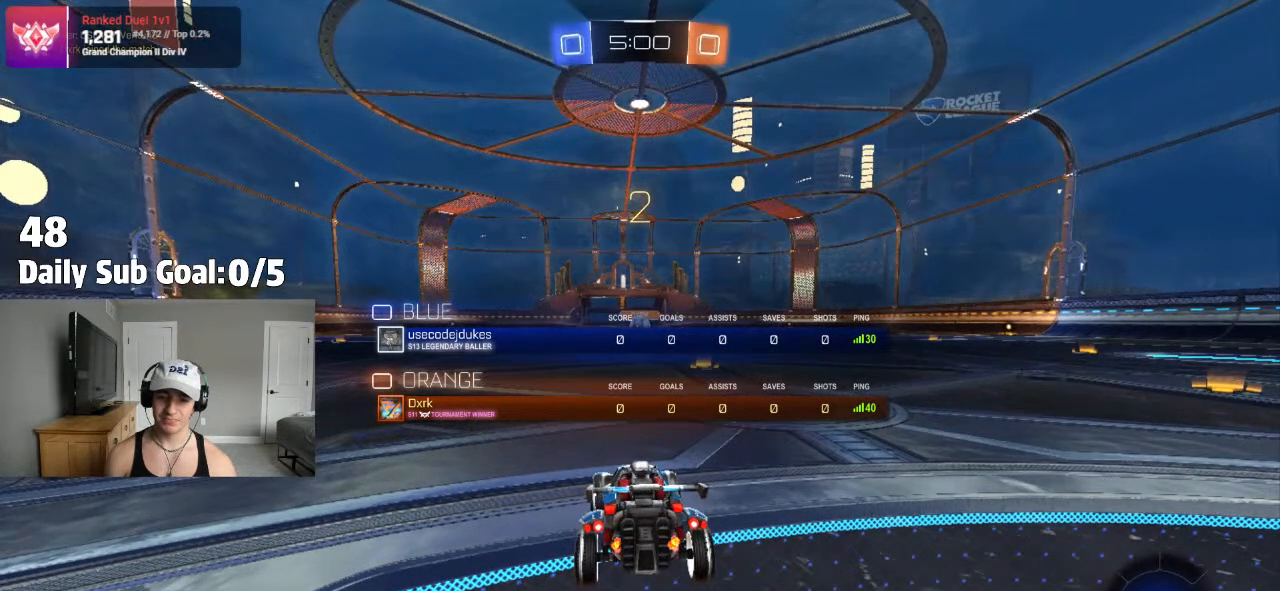
{"buttons": [], "left_stick": "center", "right_stick": "center", "events": []}
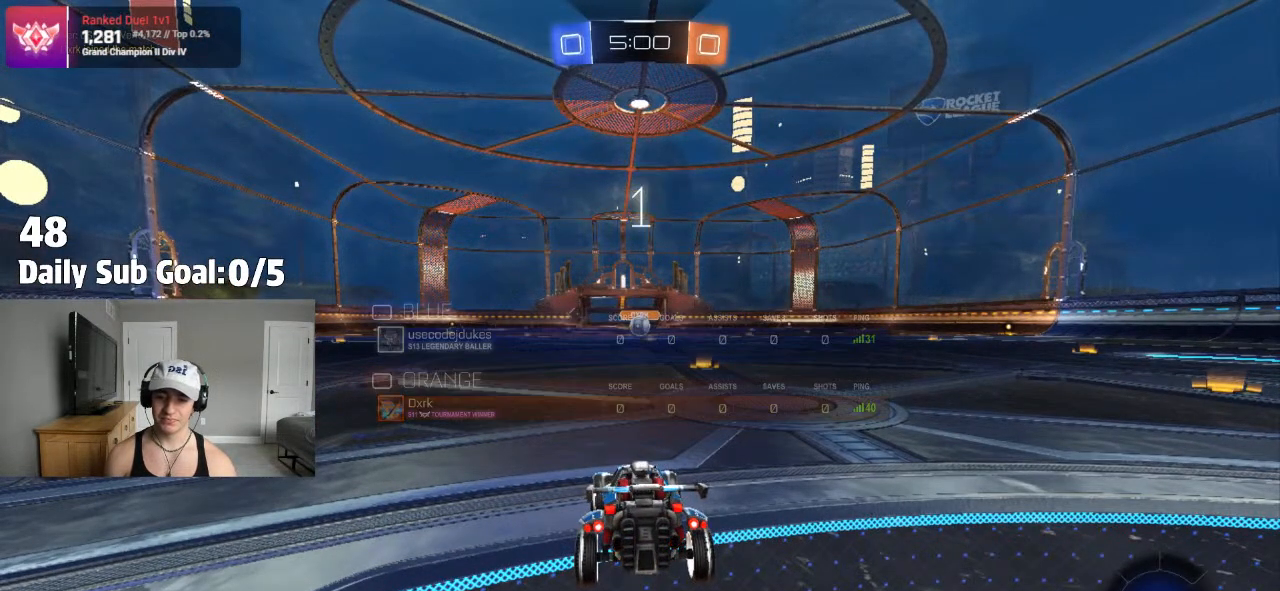
{"buttons": ["L1"], "left_stick": "center", "right_stick": "center", "events": [[500, "L1", "down"]]}
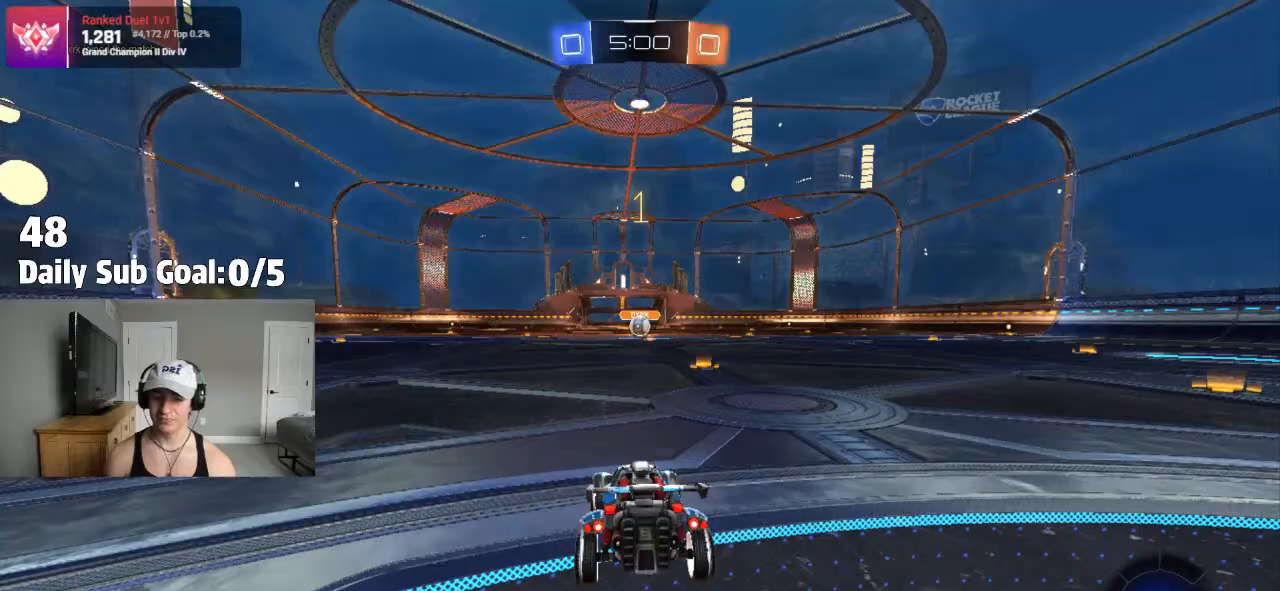
{"buttons": [], "left_stick": "center", "right_stick": "center", "events": [[83, "L1", "up"], [150, "L1", "down"], [217, "L1", "up"]]}
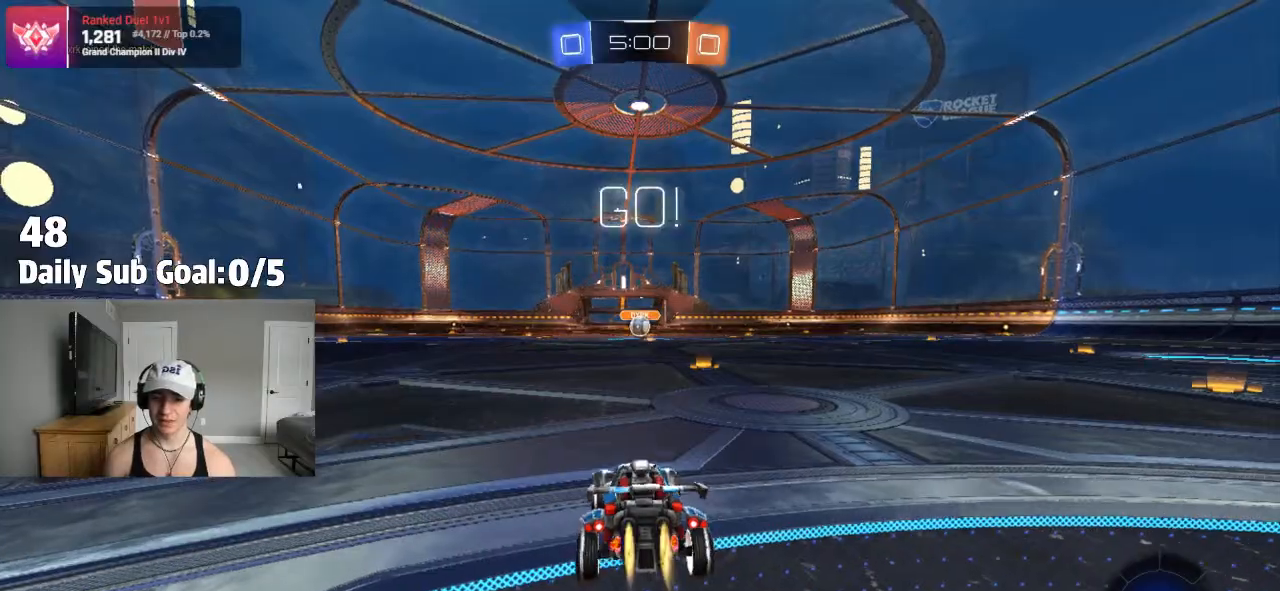
{"buttons": ["CROSS"], "left_stick": "center", "right_stick": "center", "events": [[50, "left_stick", "right"], [183, "left_stick", "center"], [500, "CROSS", "down"]]}
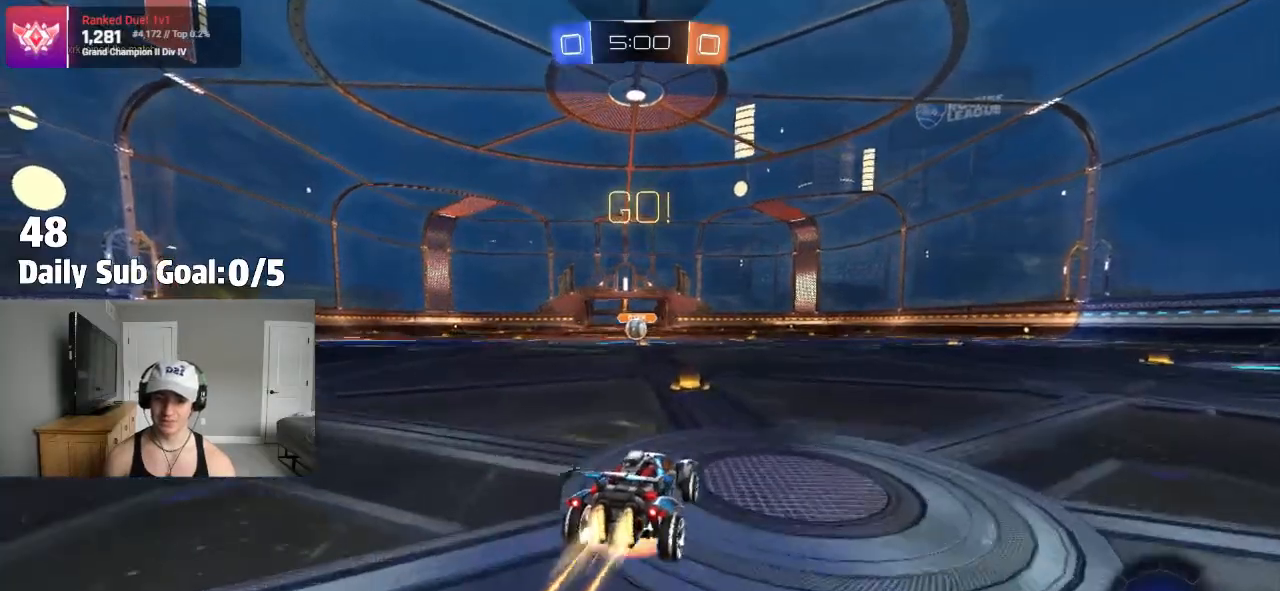
{"buttons": ["CROSS", "L1", "R2"], "left_stick": "down-left", "right_stick": "center", "events": [[17, "R2", "down"], [33, "L1", "down"], [33, "left_stick", "left"], [50, "CROSS", "up"], [100, "CROSS", "down"], [150, "left_stick", "down-right"], [183, "R2", "up"], [200, "left_stick", "down"], [250, "R2", "down"], [333, "R2", "up"], [333, "left_stick", "down-left"], [483, "R2", "down"]]}
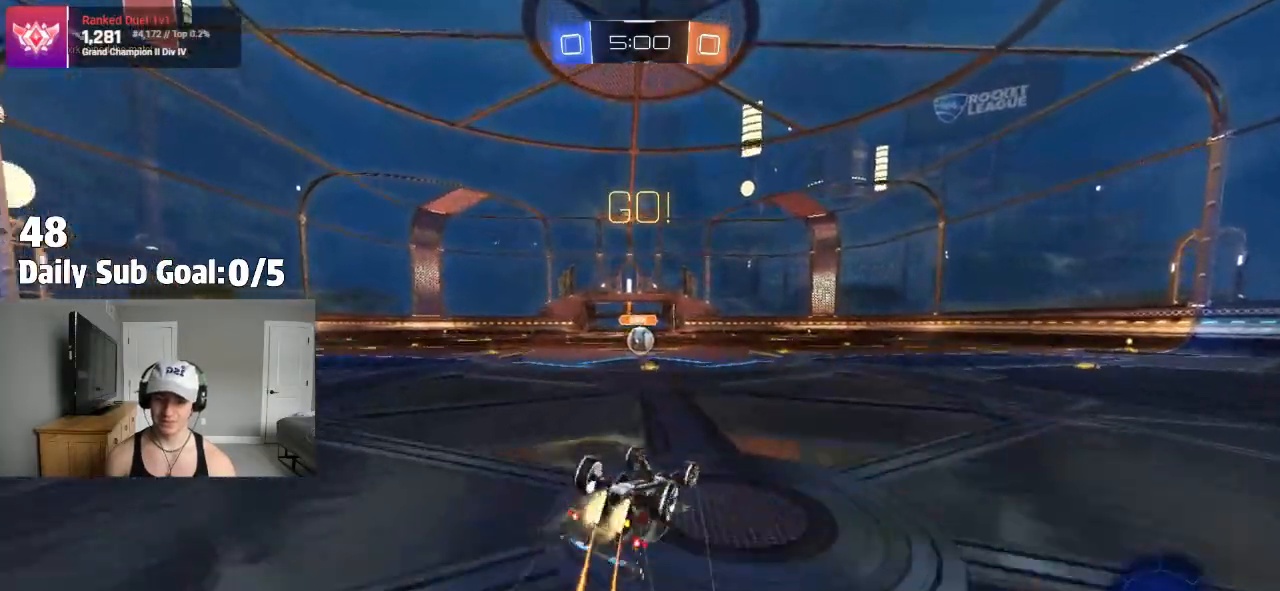
{"buttons": ["R2"], "left_stick": "center", "right_stick": "center", "events": [[317, "CROSS", "up"], [450, "left_stick", "center"], [483, "L1", "up"]]}
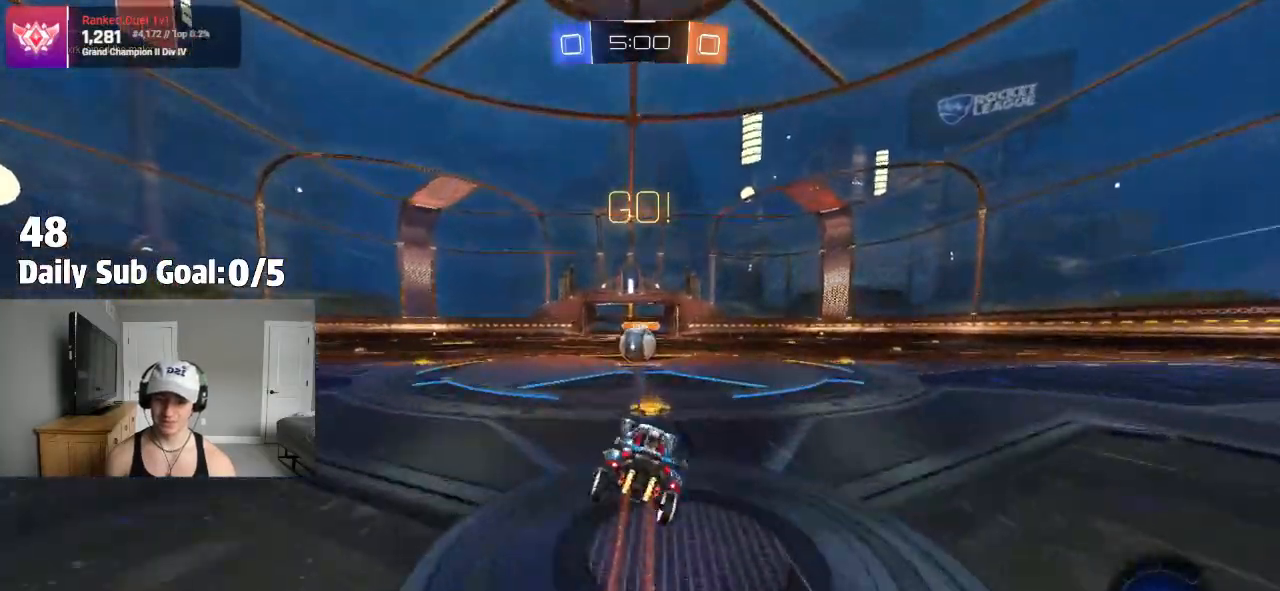
{"buttons": ["R2"], "left_stick": "center", "right_stick": "center", "events": [[100, "left_stick", "left"], [183, "left_stick", "center"], [383, "CROSS", "down"], [450, "CROSS", "up"]]}